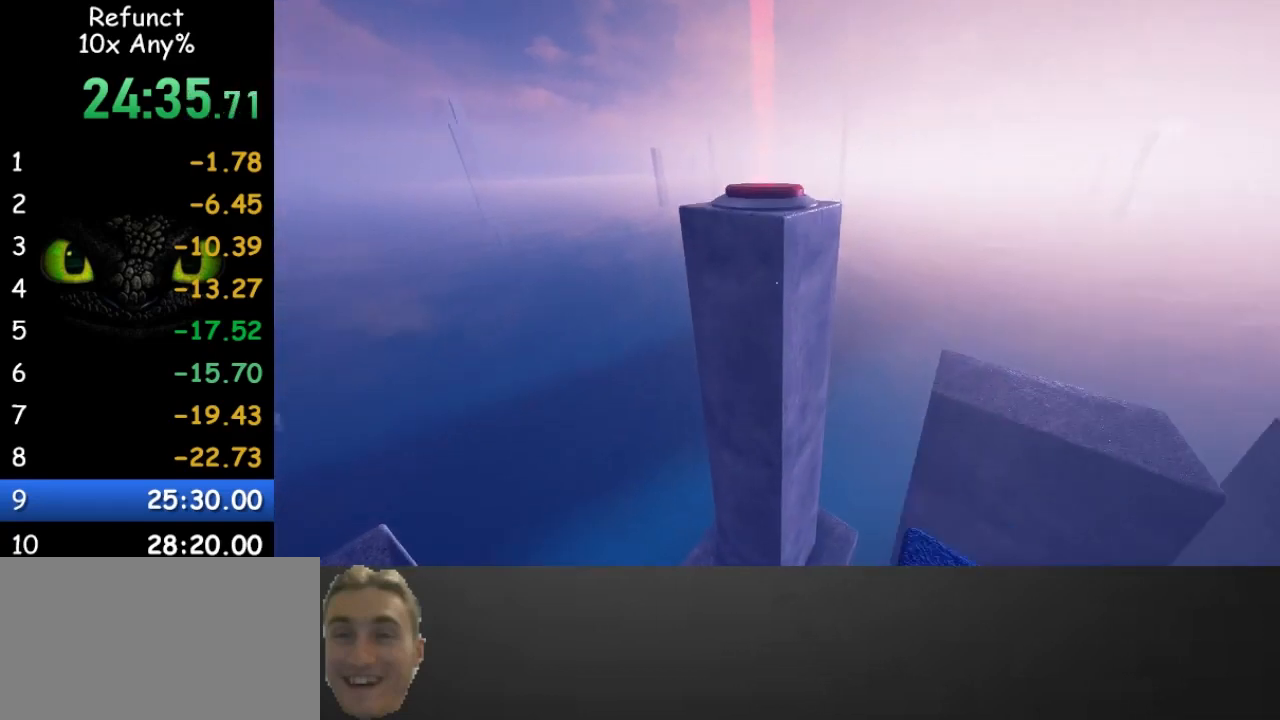
Gameplay with keyboard and mouse; each line is a JSON object with the keys and mouse buttons held at the frame after it. "events" lists presses ("down") and releases ("up") of "1", "2", "3", "4", "5", "a", "alt", "c", "caps_lock", "ctrl", "d", "e", "f", "g", "q", "r", "s", "shift", "space", "t", "tab", "v", "w", "x", "z" and "mouse_wheel" between this image and that frame as [ms after this image, input, new state], when the widget could be followed in between. "mouse_wheel" = the "wheel" button of the "mouse" list. No other keys are recorded. "wheel" means that the mouse wheel is clicked or scrolled. Not read: mouse_move.
{"keys": ["space", "w"], "mouse": [], "events": []}
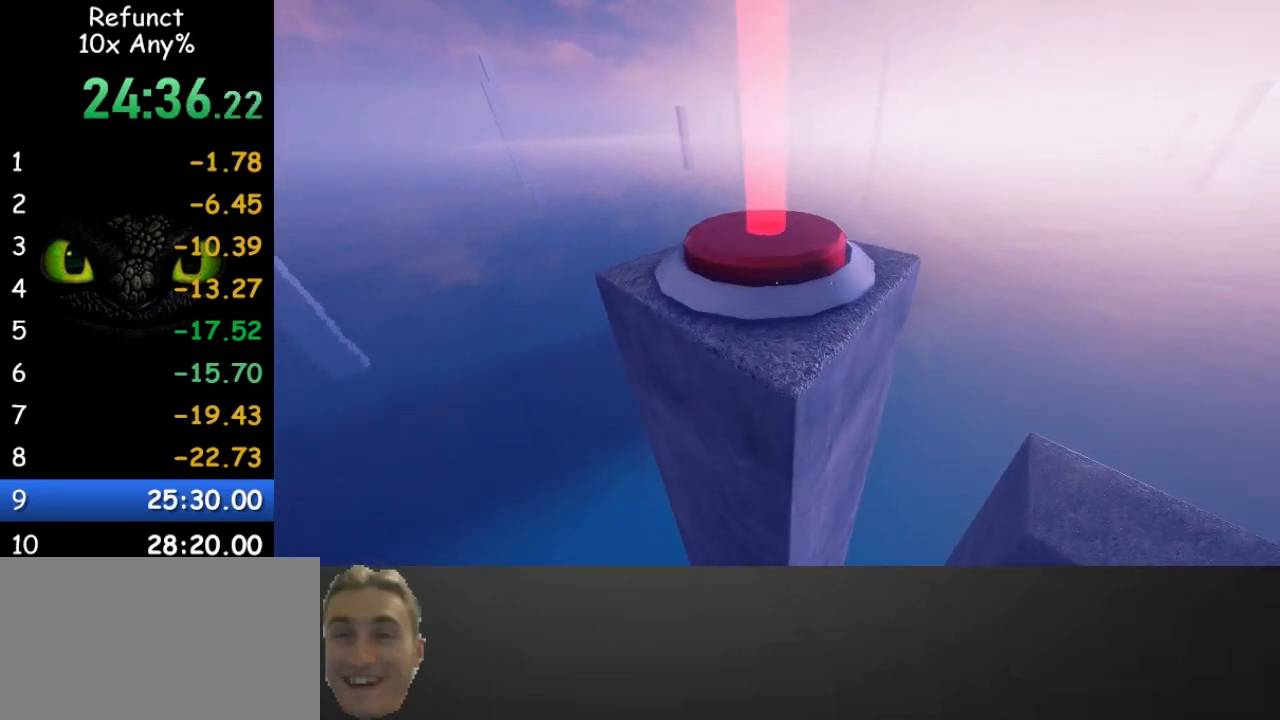
{"keys": ["d", "space", "w"], "mouse": [], "events": [[100, "d", "down"], [133, "space", "up"], [433, "space", "down"]]}
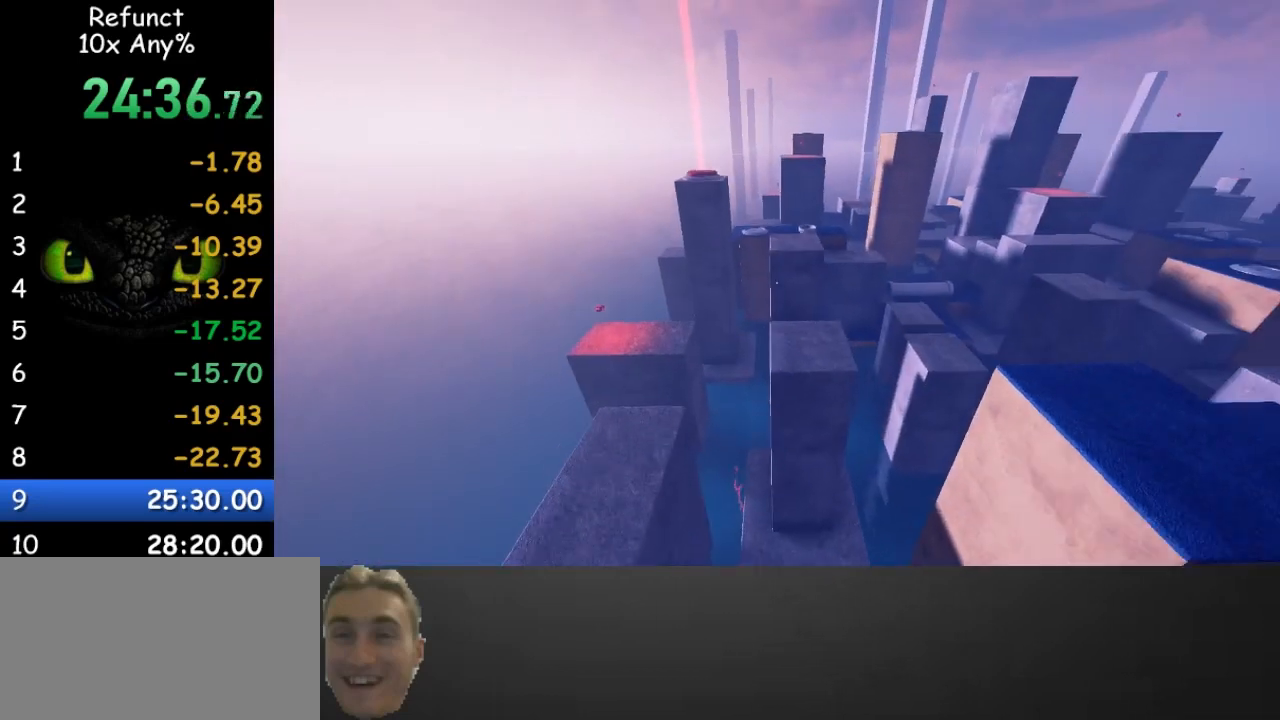
{"keys": ["a", "space", "w"], "mouse": [], "events": [[433, "a", "down"], [433, "d", "up"]]}
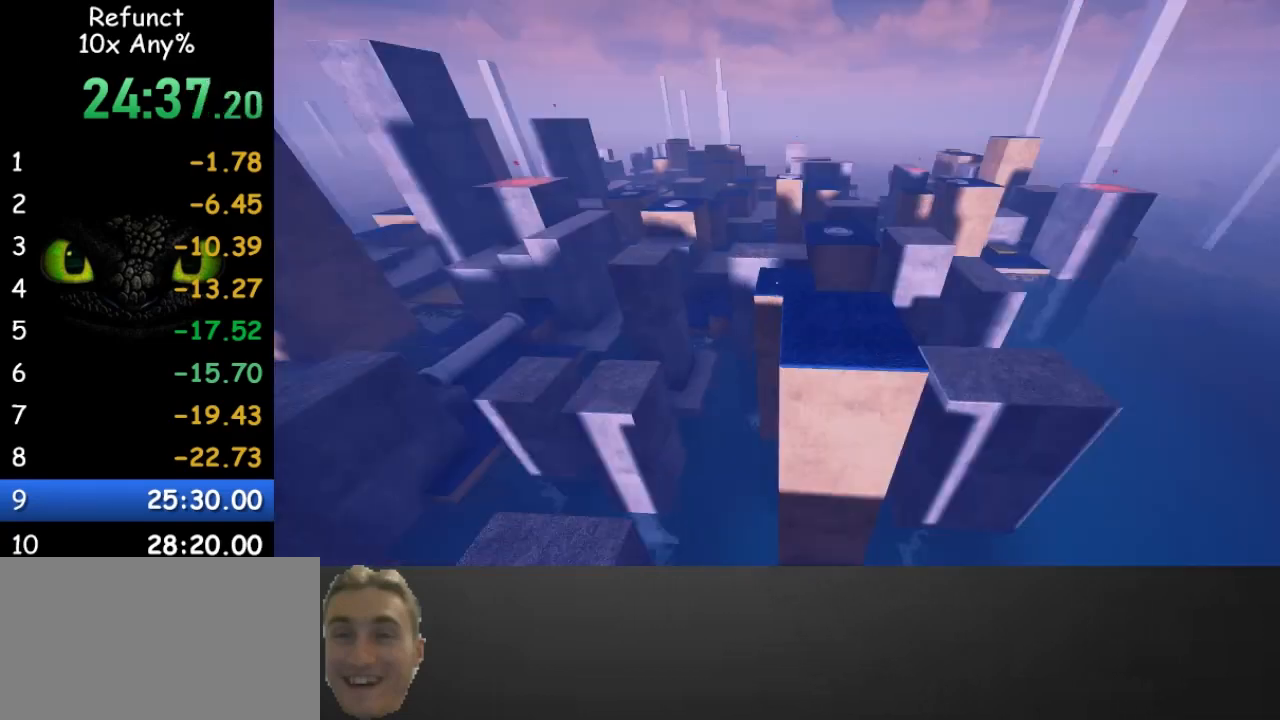
{"keys": ["d", "w"], "mouse": [], "events": [[33, "space", "up"], [67, "w", "up"], [400, "w", "down"], [467, "a", "up"], [500, "d", "down"]]}
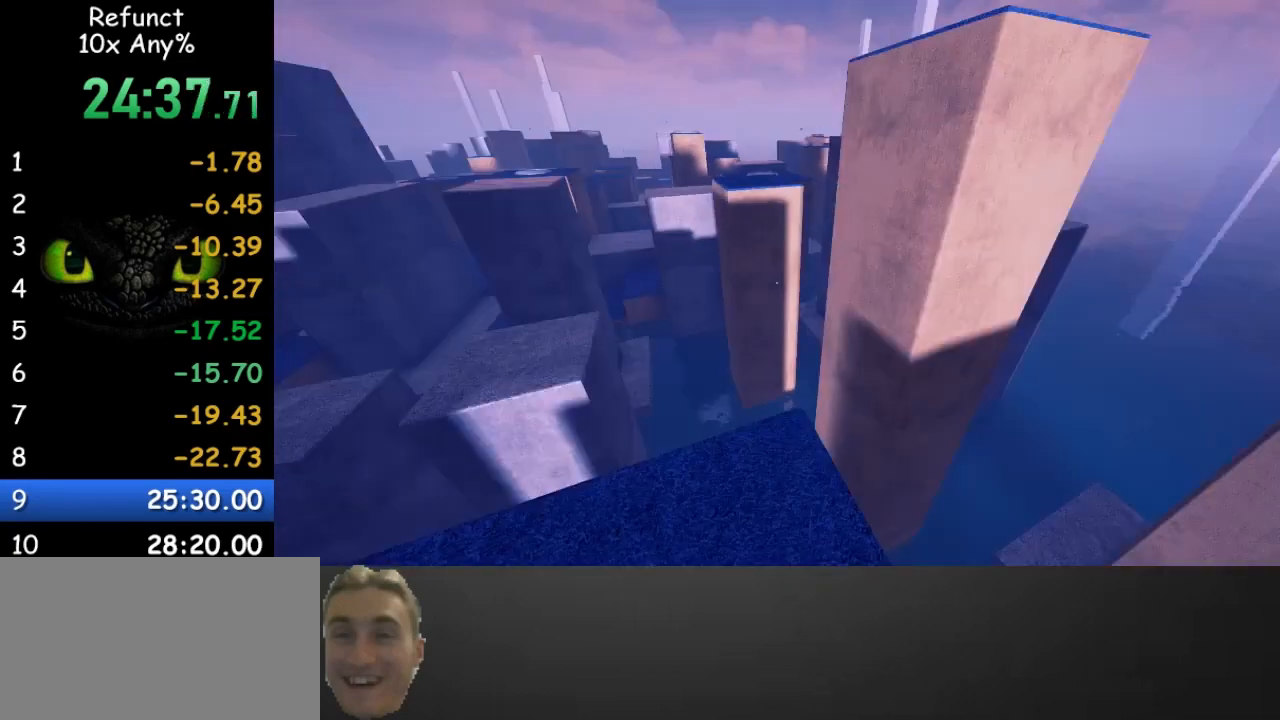
{"keys": ["space", "w"], "mouse": [], "events": [[200, "d", "up"], [433, "space", "down"]]}
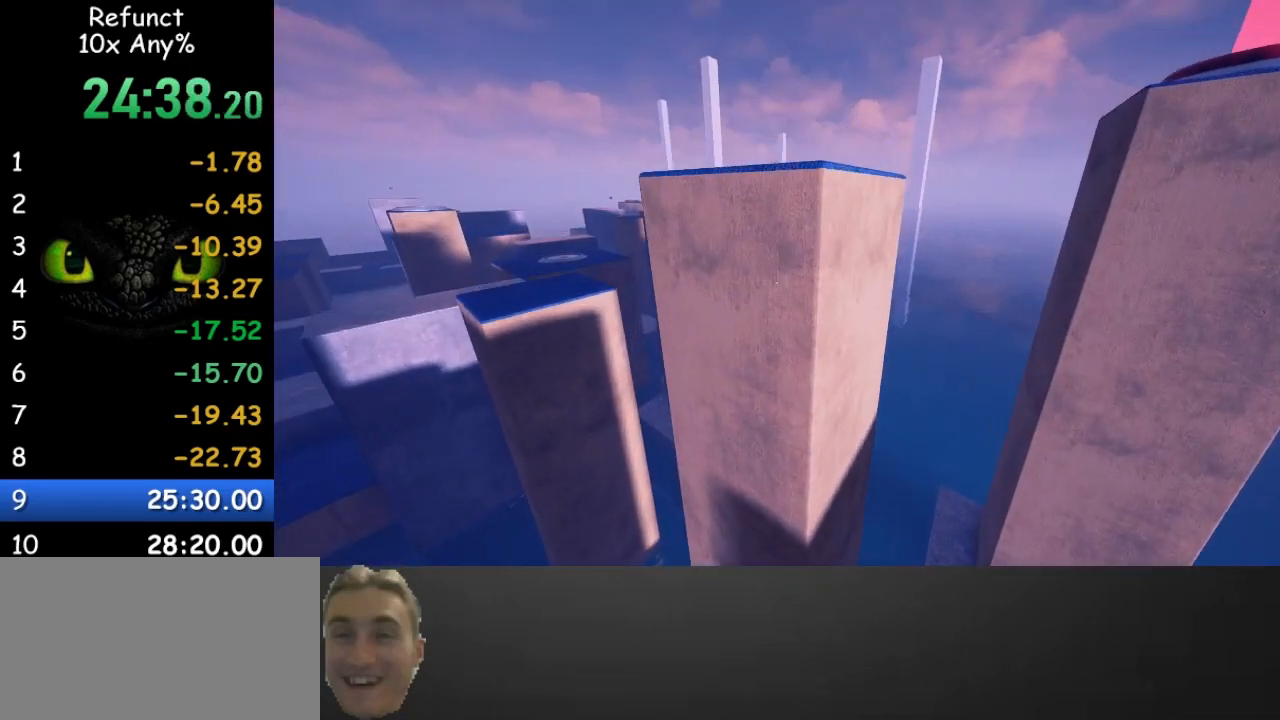
{"keys": ["w"], "mouse": [], "events": [[167, "d", "down"], [400, "space", "up"], [433, "d", "up"]]}
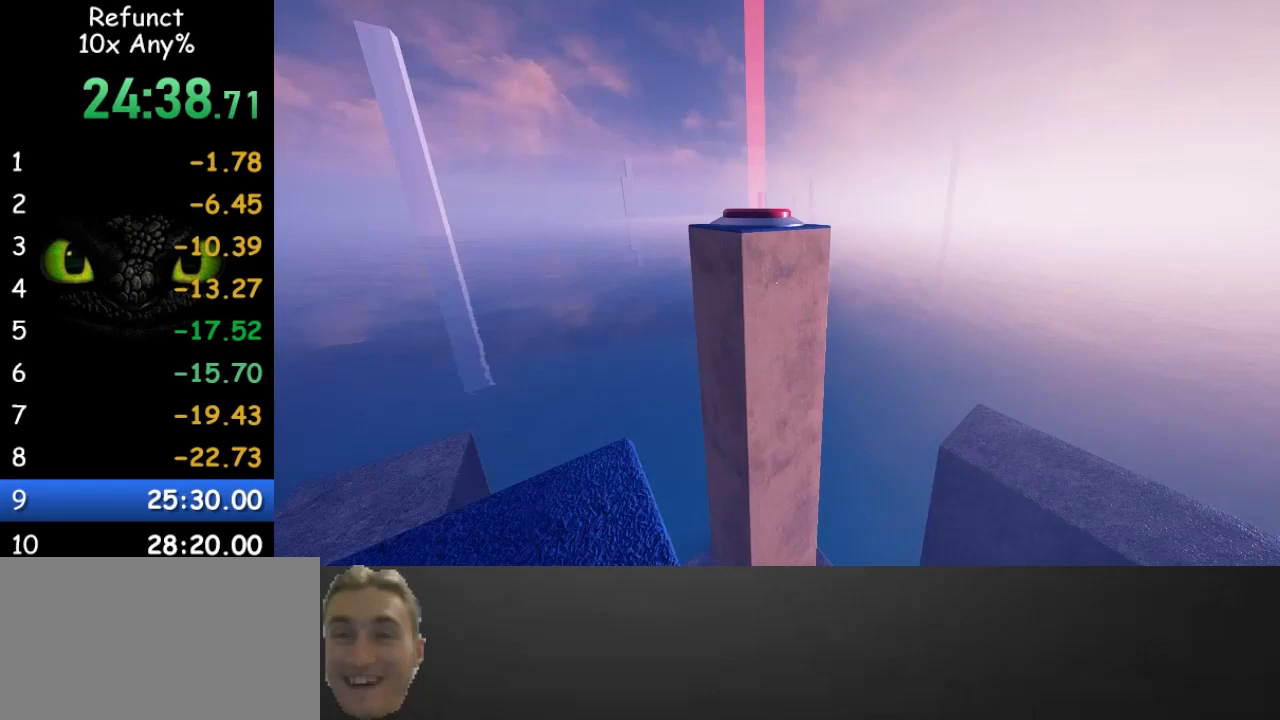
{"keys": ["a", "space", "w"], "mouse": [], "events": [[67, "space", "down"], [467, "a", "down"]]}
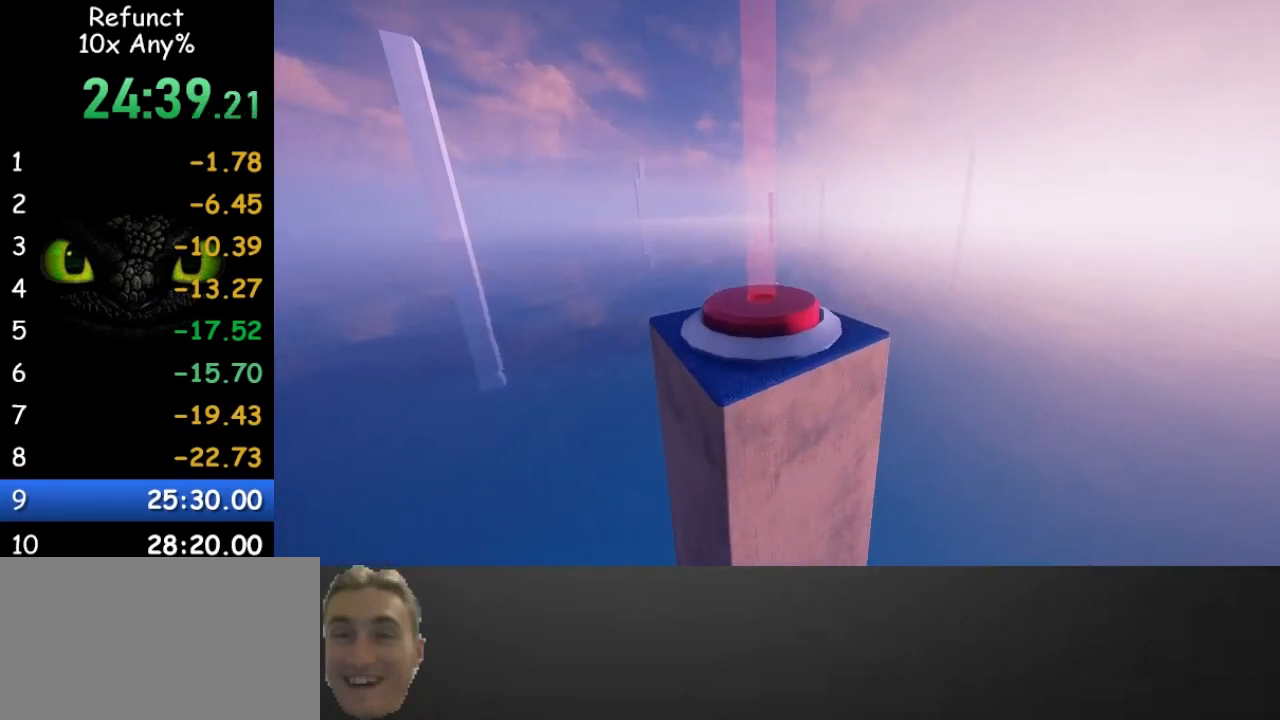
{"keys": ["d", "w"], "mouse": [], "events": [[100, "a", "up"], [300, "d", "down"], [333, "space", "up"]]}
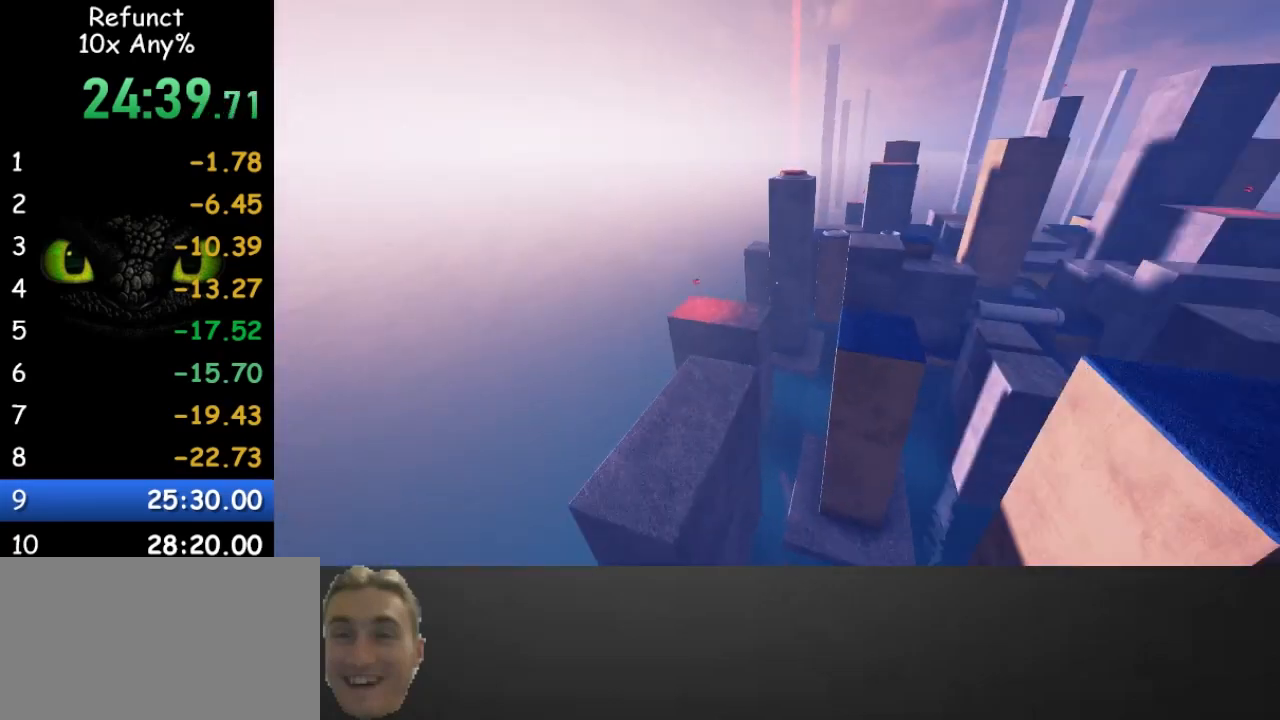
{"keys": ["d", "space", "w"], "mouse": [], "events": [[167, "space", "down"]]}
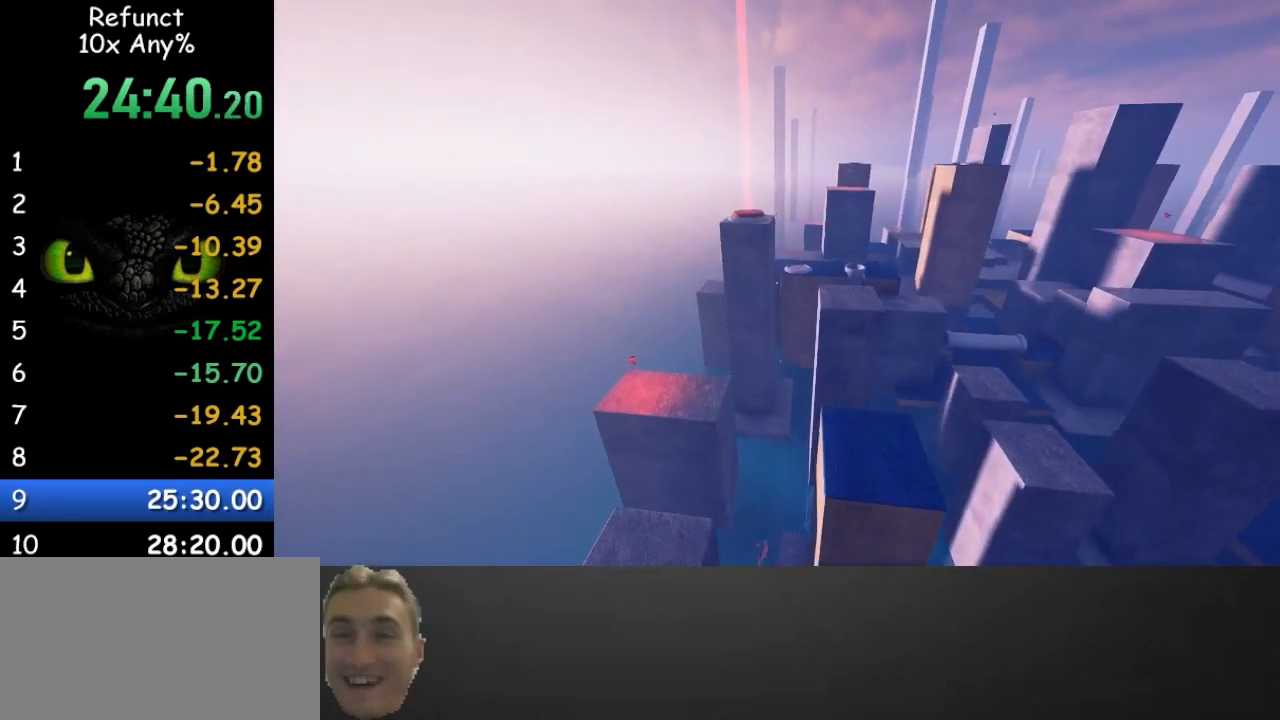
{"keys": ["space", "w"], "mouse": [], "events": [[133, "d", "up"], [267, "d", "down"], [400, "d", "up"]]}
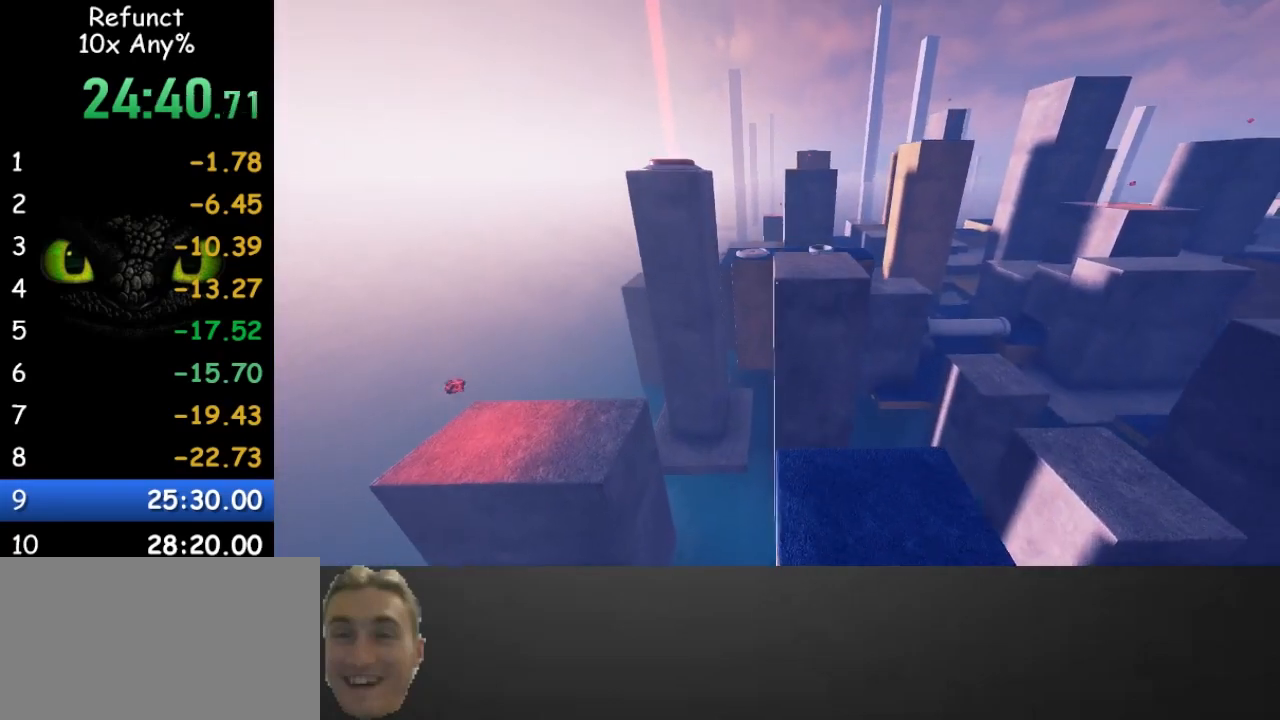
{"keys": ["space", "w"], "mouse": [], "events": [[67, "space", "up"], [433, "space", "down"]]}
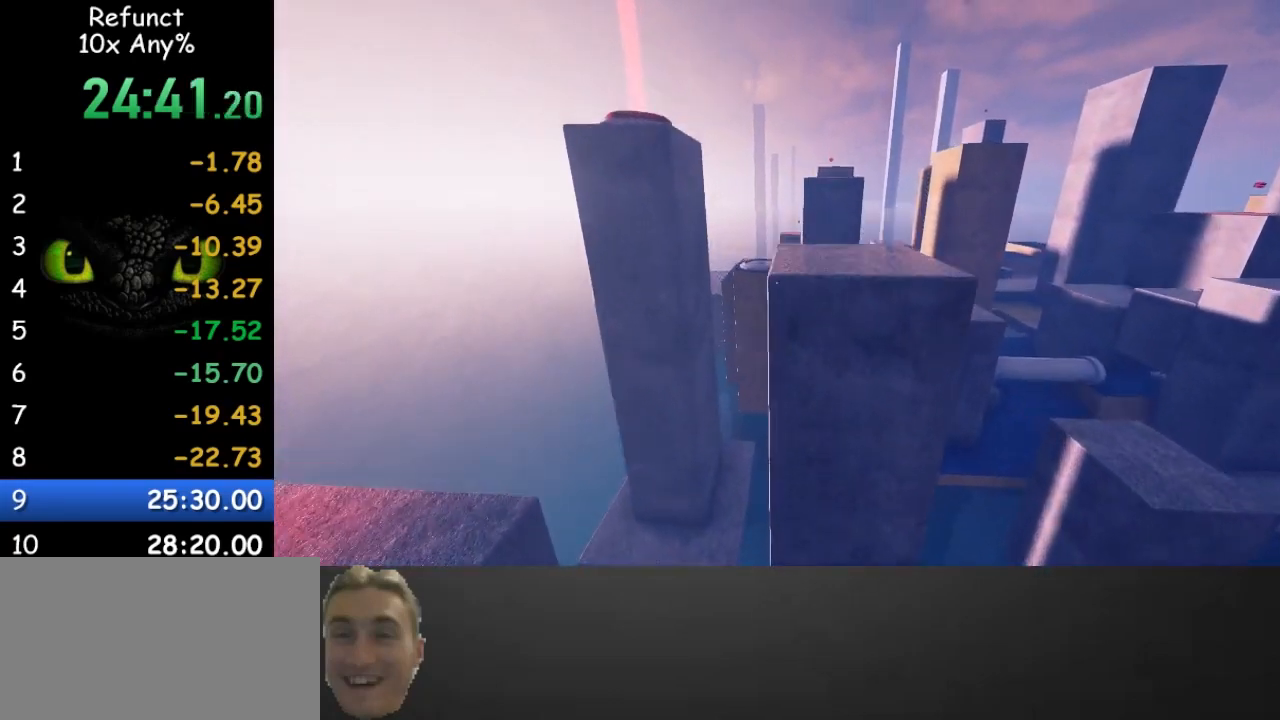
{"keys": ["w"], "mouse": [], "events": [[100, "space", "up"]]}
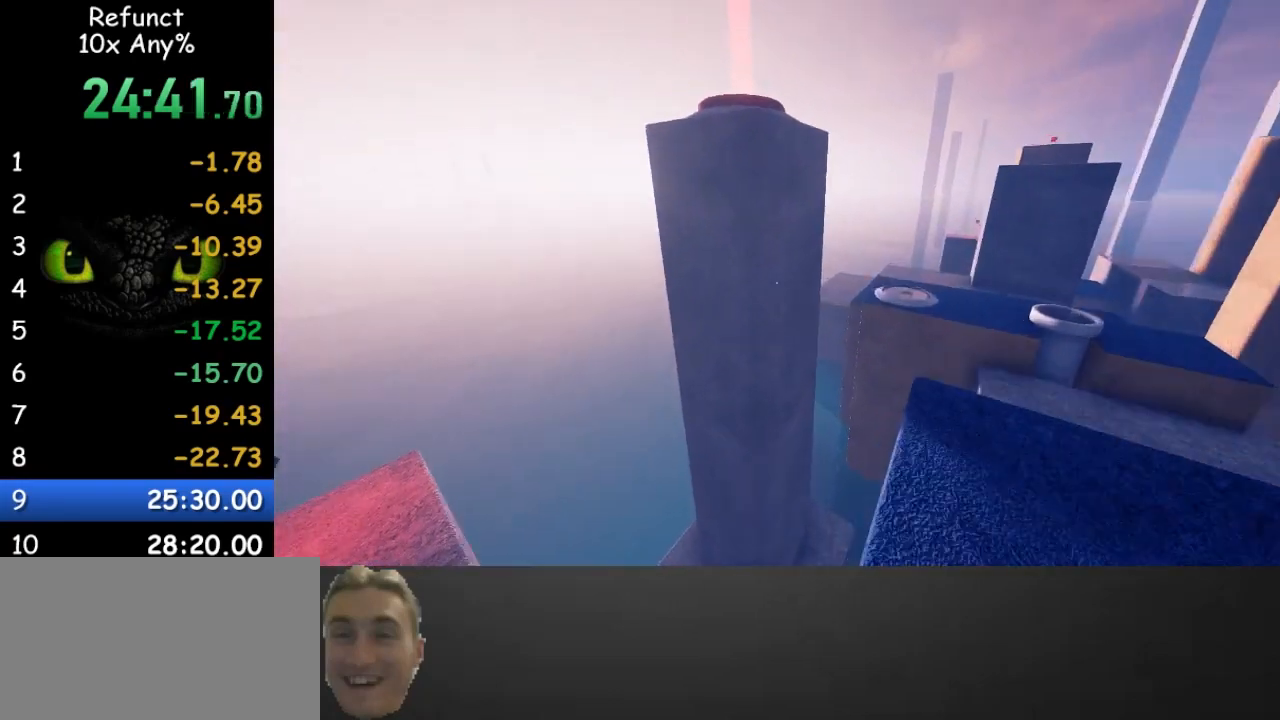
{"keys": ["space", "w"], "mouse": [], "events": [[267, "space", "down"]]}
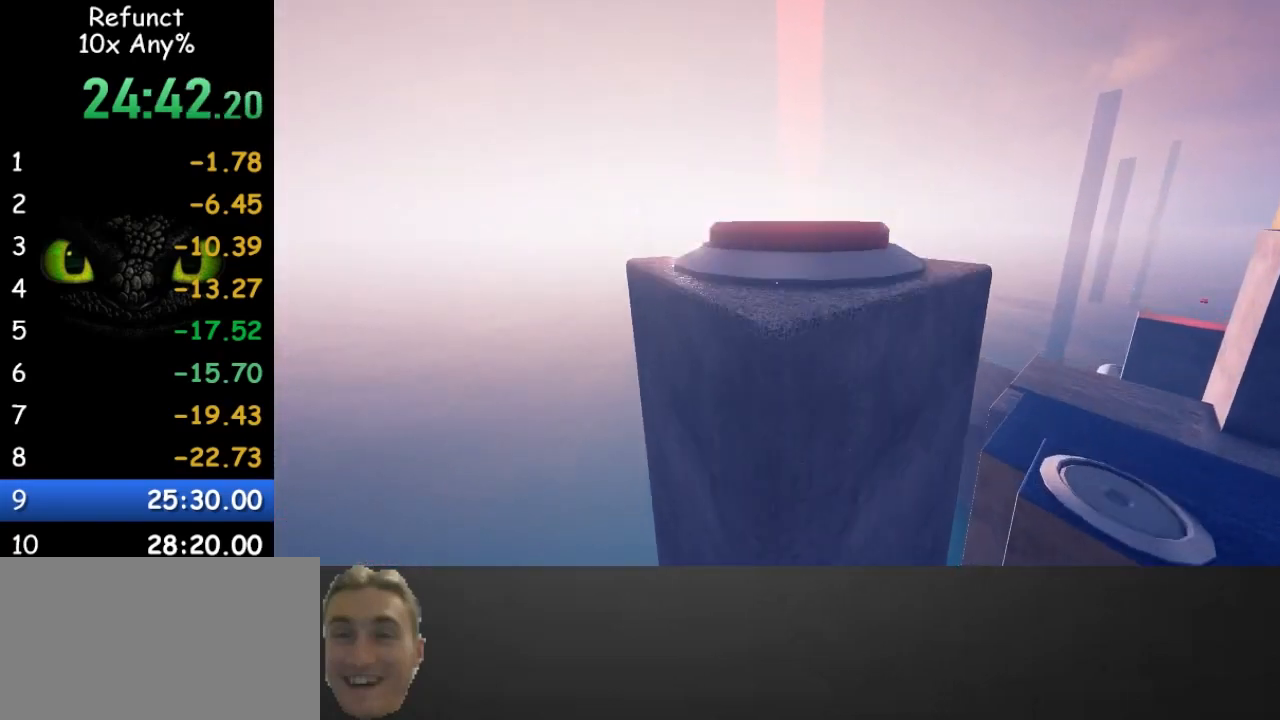
{"keys": ["d", "w"], "mouse": [], "events": [[133, "d", "down"], [133, "space", "up"]]}
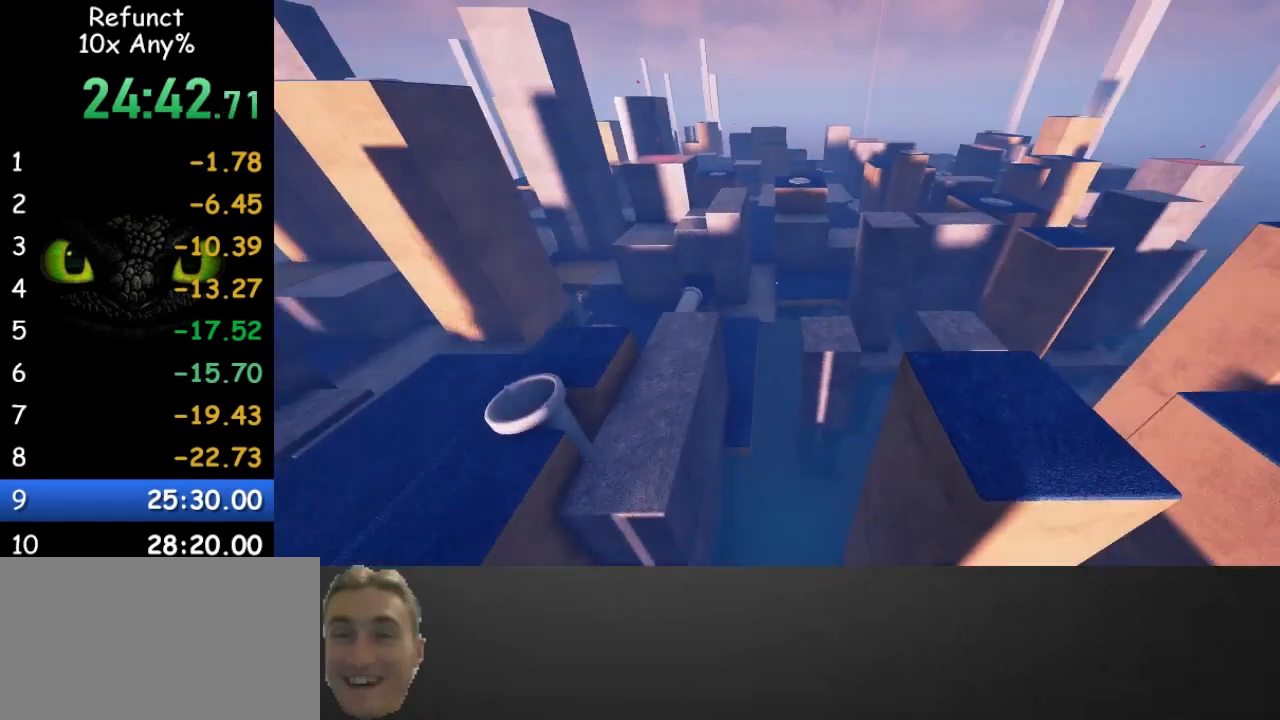
{"keys": ["d", "space", "w"], "mouse": [], "events": [[100, "space", "down"]]}
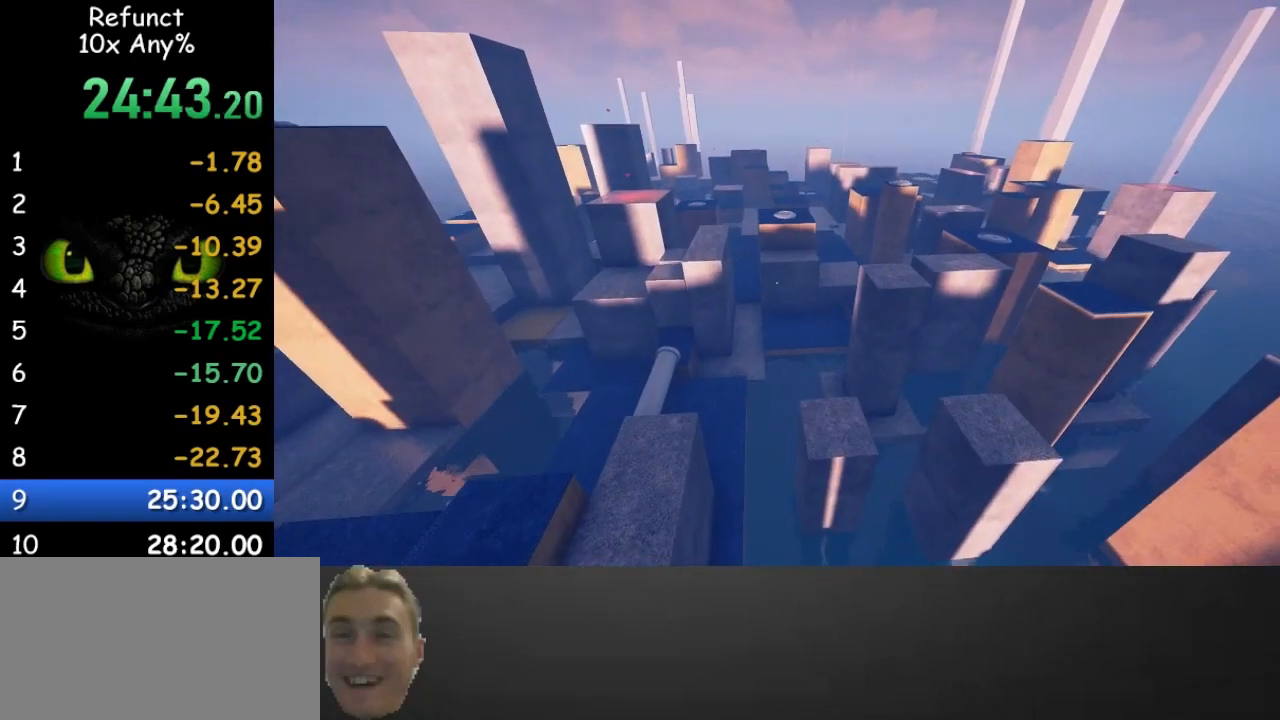
{"keys": ["space", "w"], "mouse": [], "events": [[267, "d", "up"]]}
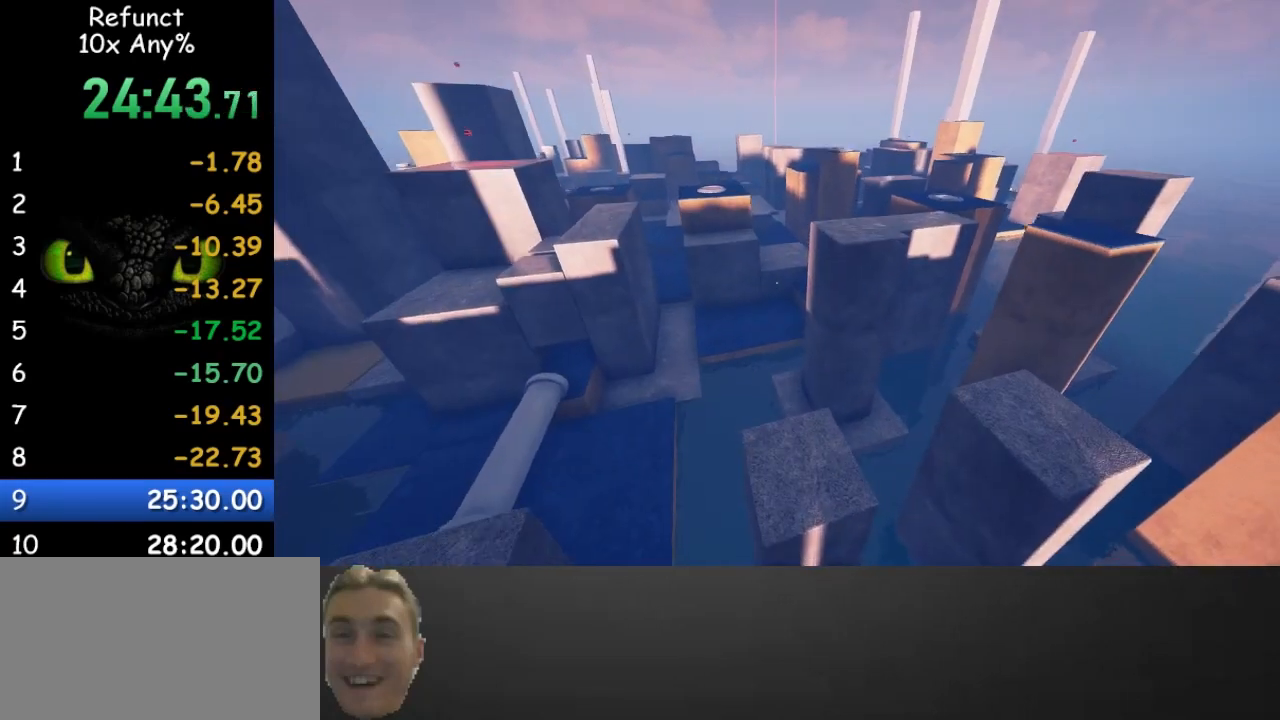
{"keys": ["w"], "mouse": [], "events": [[67, "space", "up"]]}
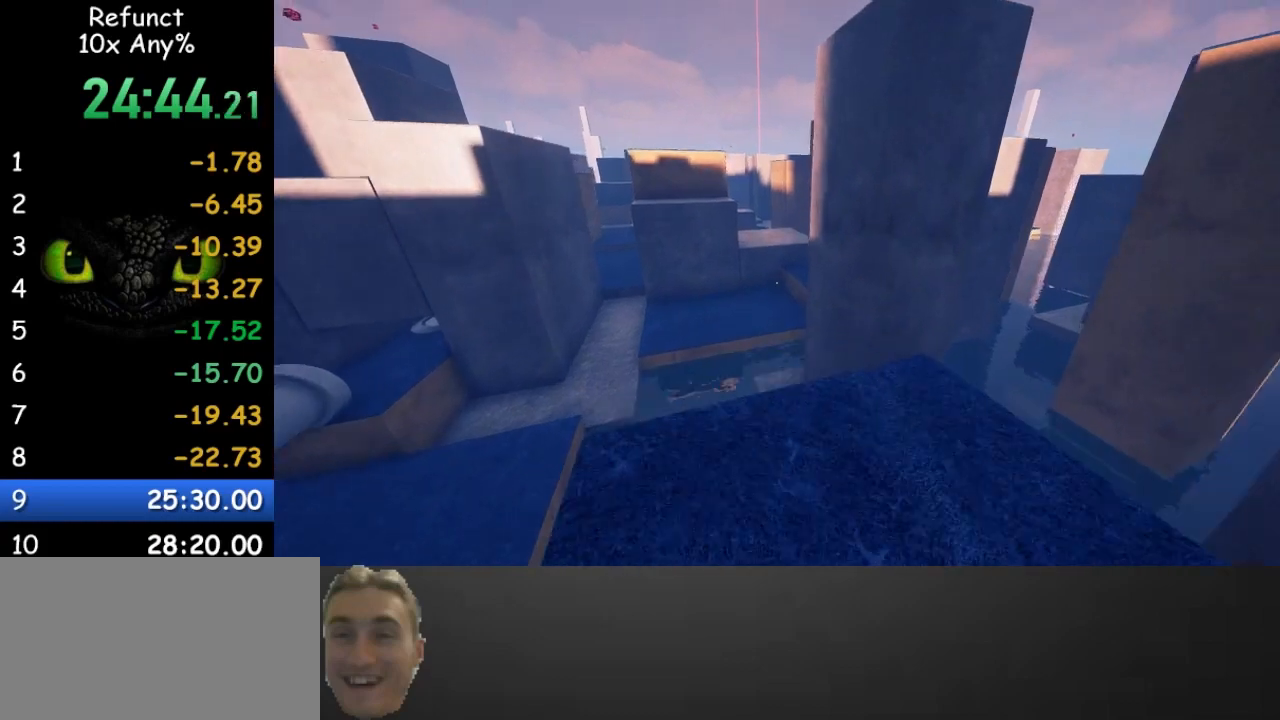
{"keys": ["space", "w"], "mouse": [], "events": [[400, "space", "down"]]}
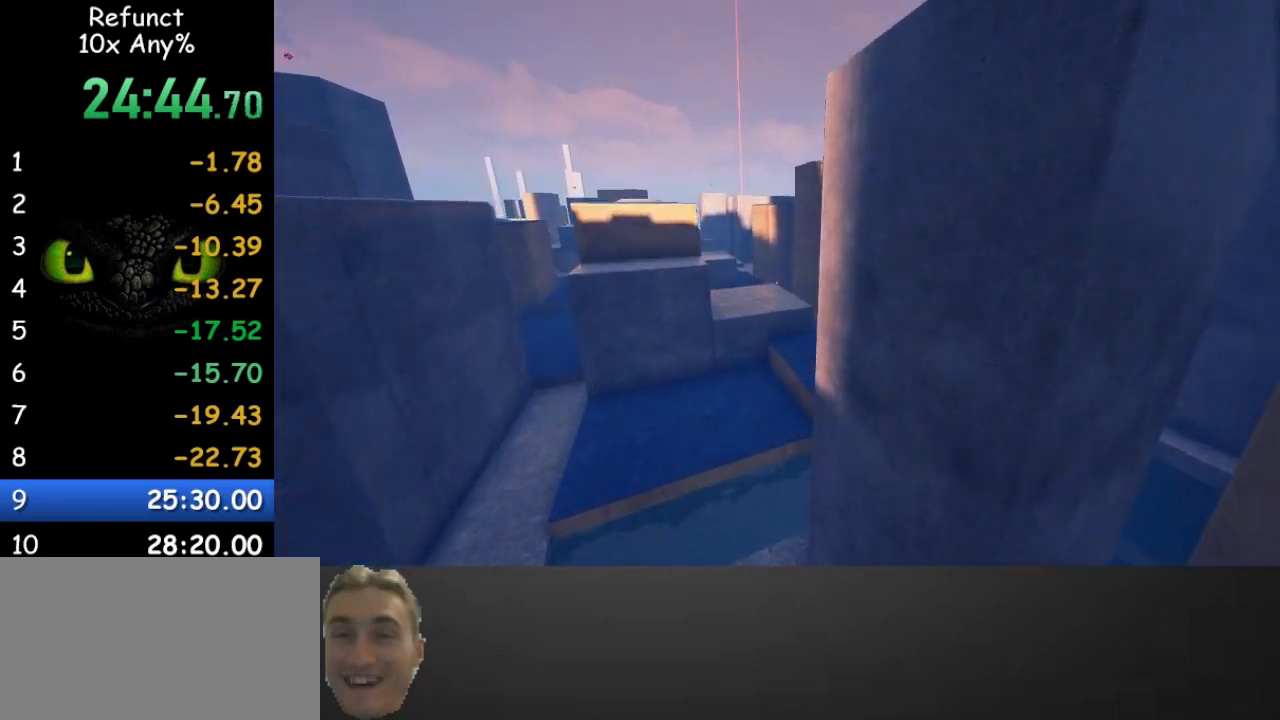
{"keys": ["w"], "mouse": [], "events": [[67, "space", "up"]]}
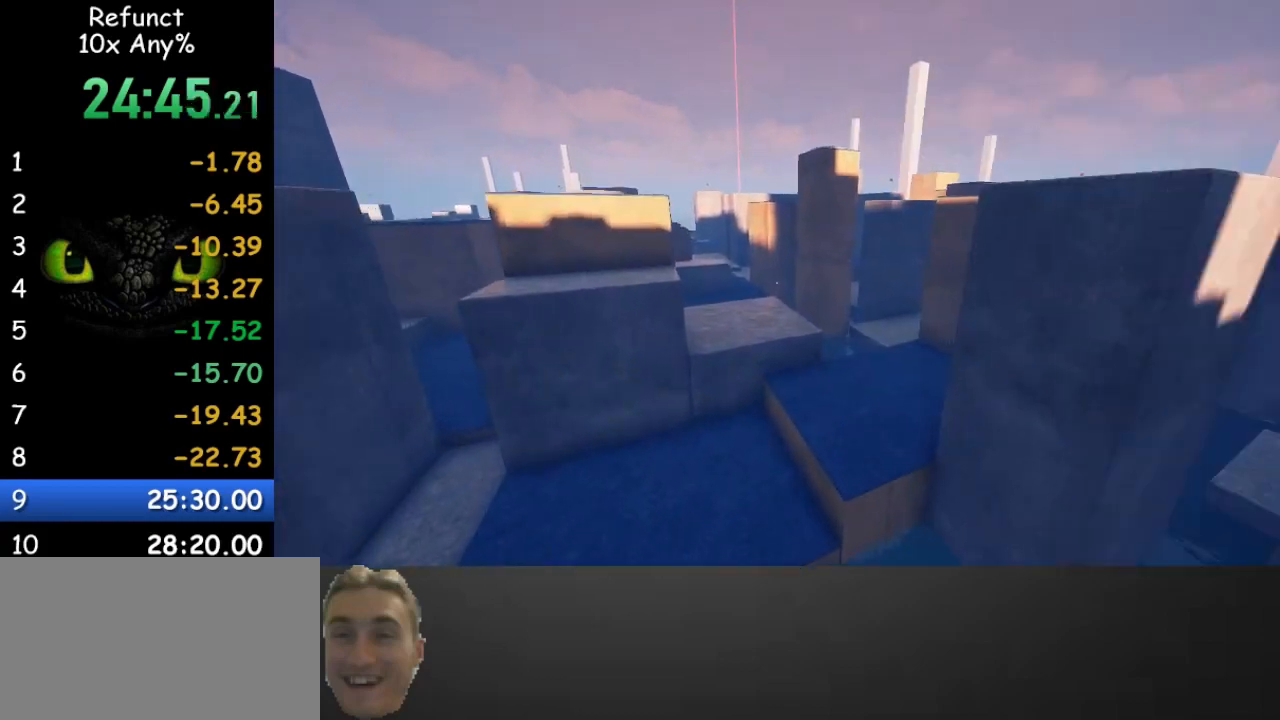
{"keys": ["w"], "mouse": [], "events": [[100, "space", "down"], [433, "space", "up"]]}
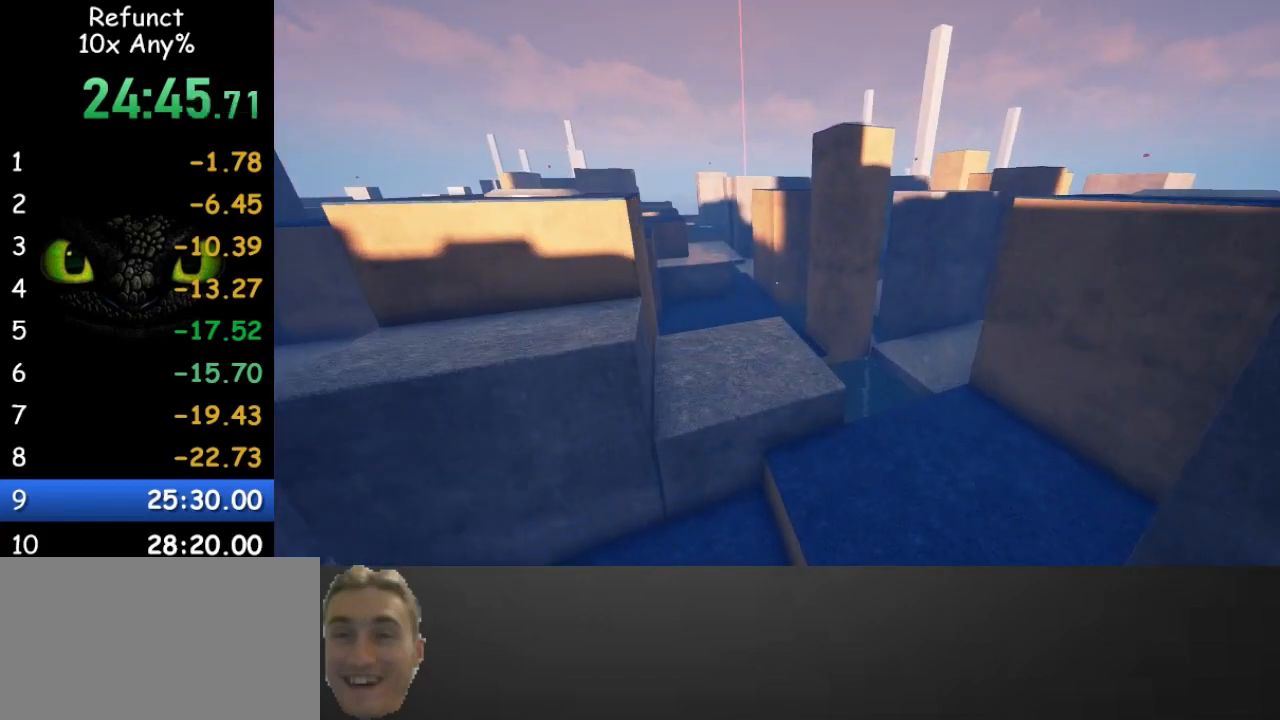
{"keys": ["w"], "mouse": [], "events": [[33, "d", "down"], [100, "d", "up"]]}
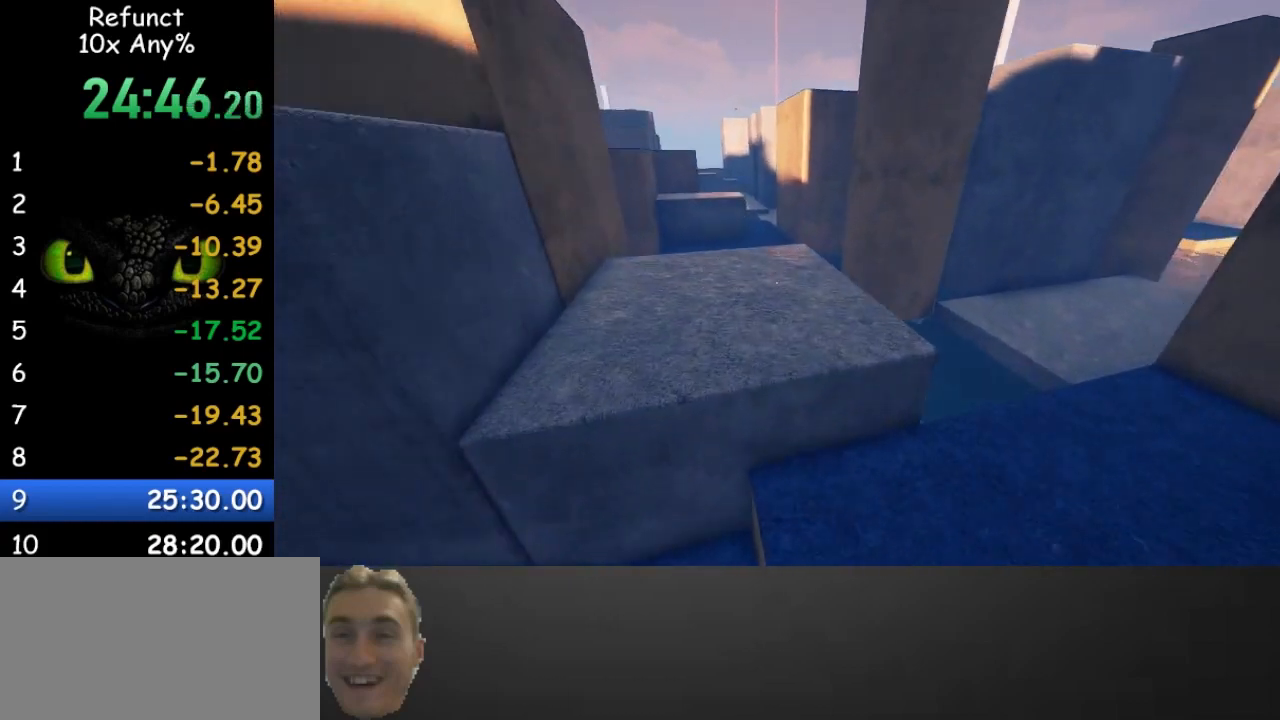
{"keys": ["w"], "mouse": [], "events": [[233, "space", "down"], [400, "space", "up"]]}
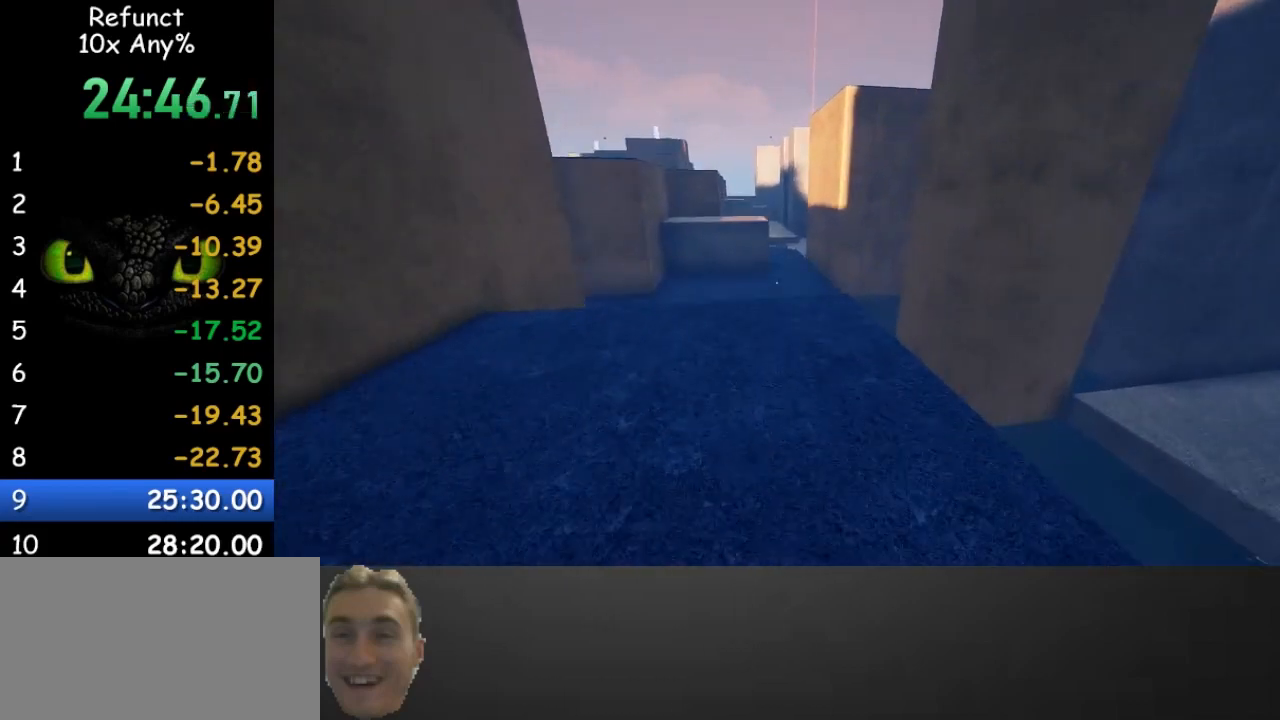
{"keys": ["w"], "mouse": [], "events": []}
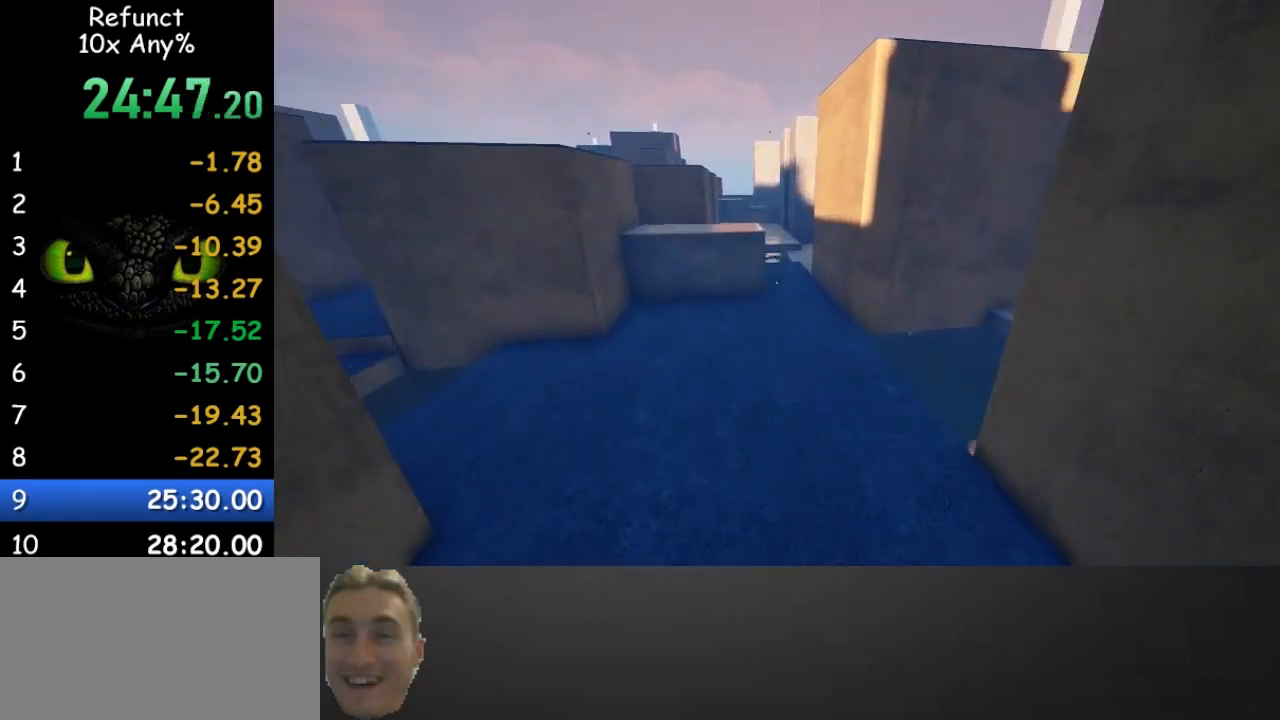
{"keys": ["w"], "mouse": [], "events": [[200, "space", "down"], [400, "space", "up"]]}
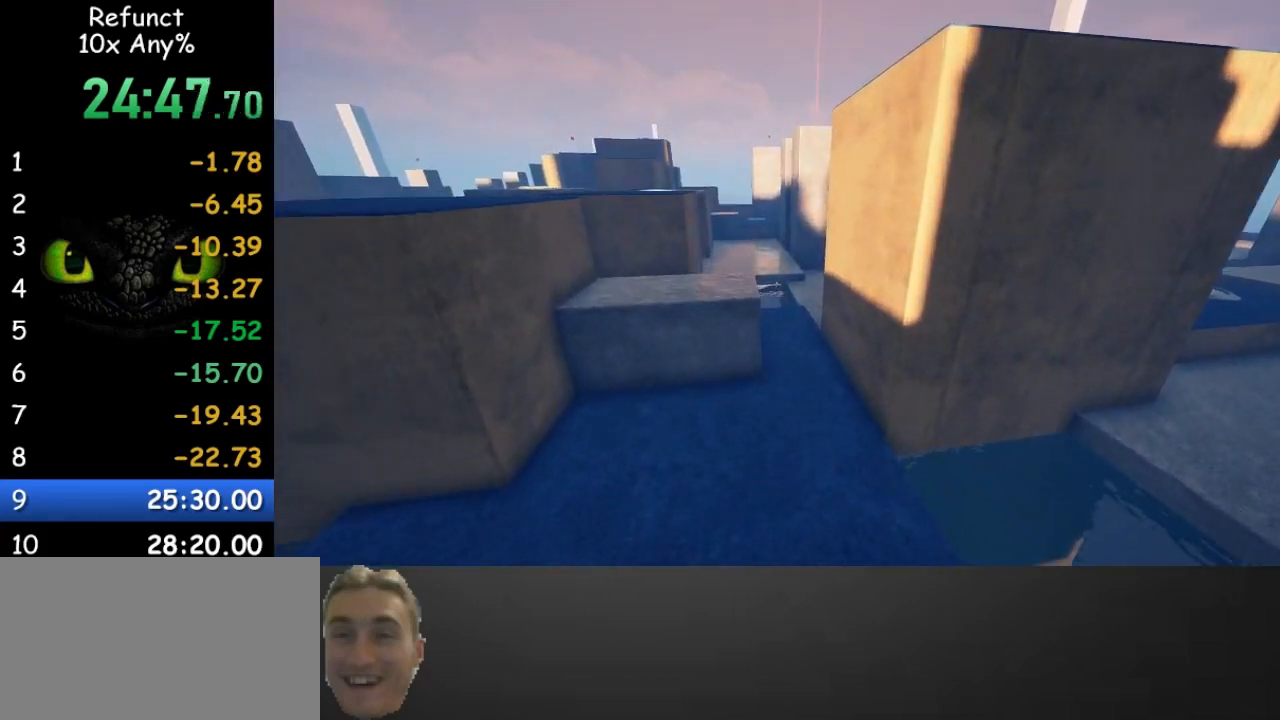
{"keys": ["w"], "mouse": [], "events": [[267, "d", "down"], [300, "d", "up"]]}
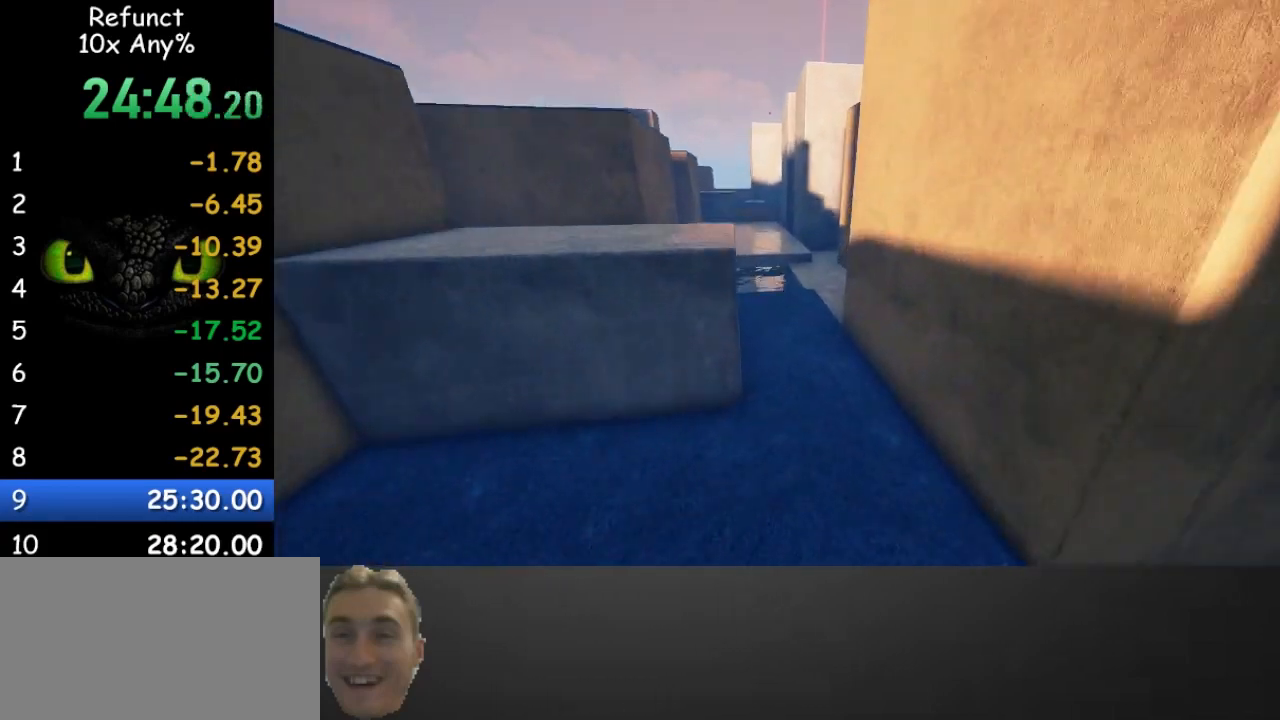
{"keys": ["w"], "mouse": [], "events": []}
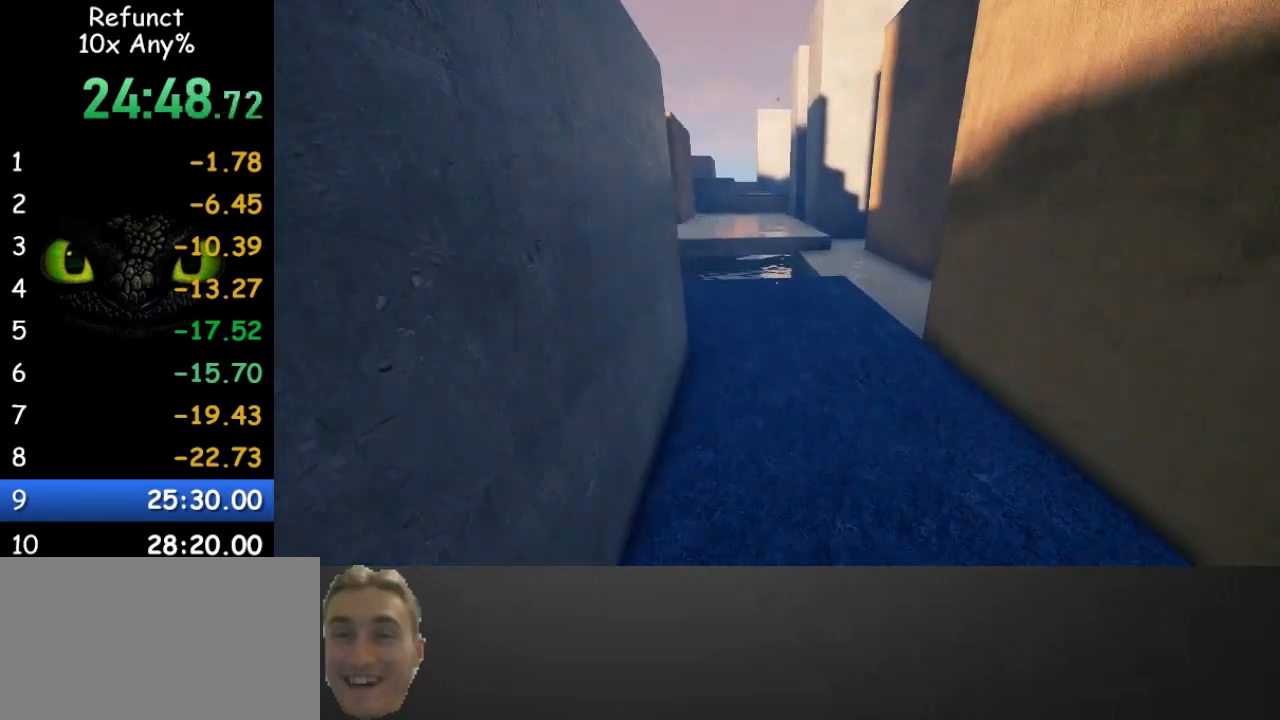
{"keys": ["w"], "mouse": [], "events": [[200, "a", "down"], [267, "a", "up"]]}
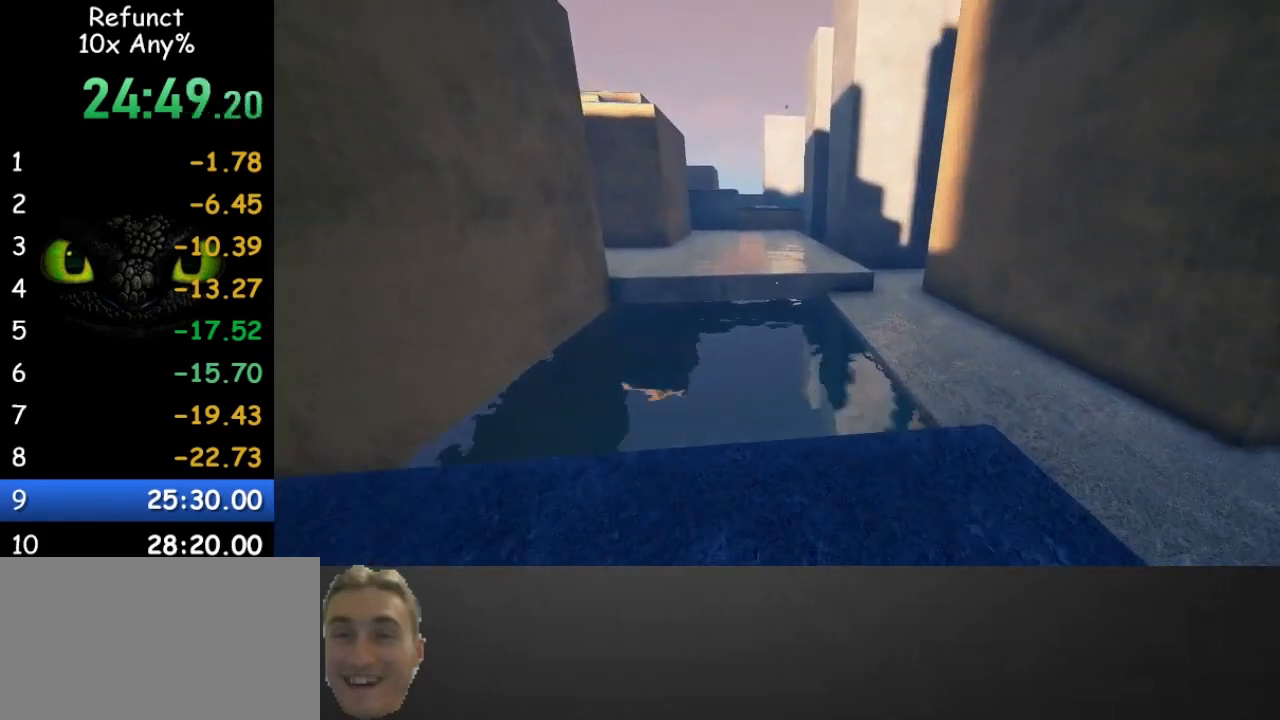
{"keys": ["w"], "mouse": [], "events": [[333, "space", "down"], [500, "space", "up"]]}
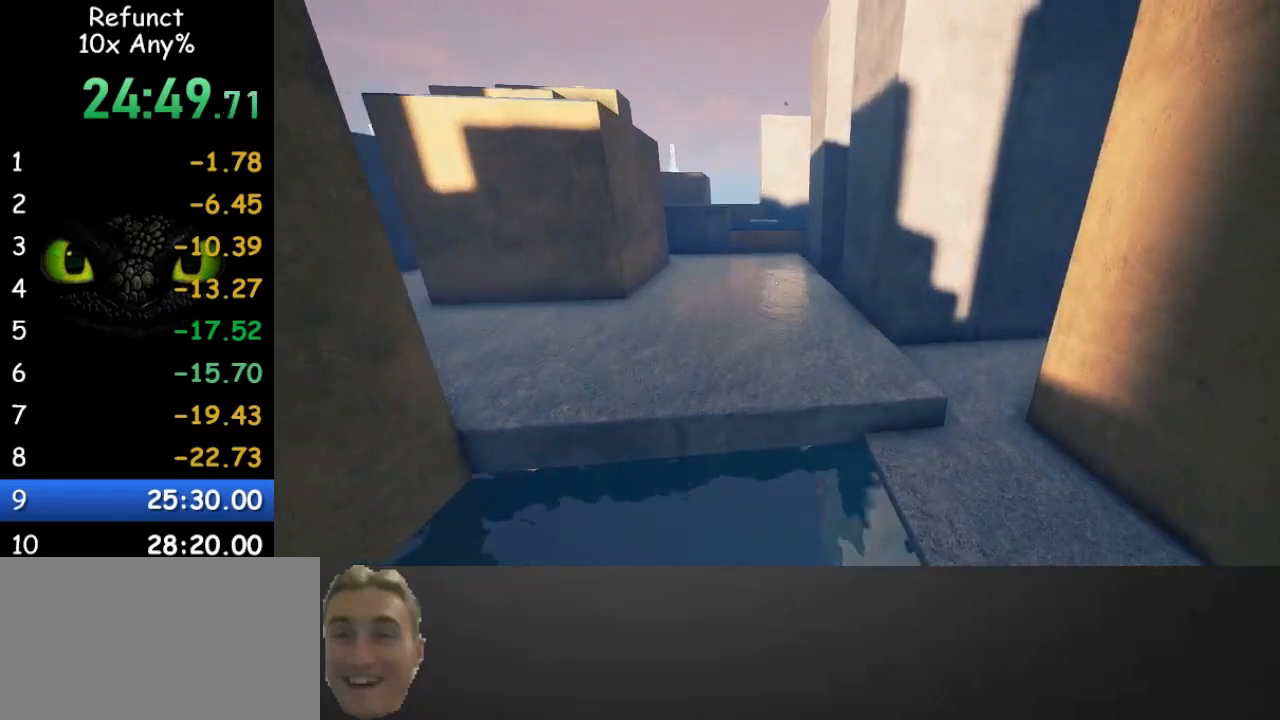
{"keys": ["w"], "mouse": [], "events": []}